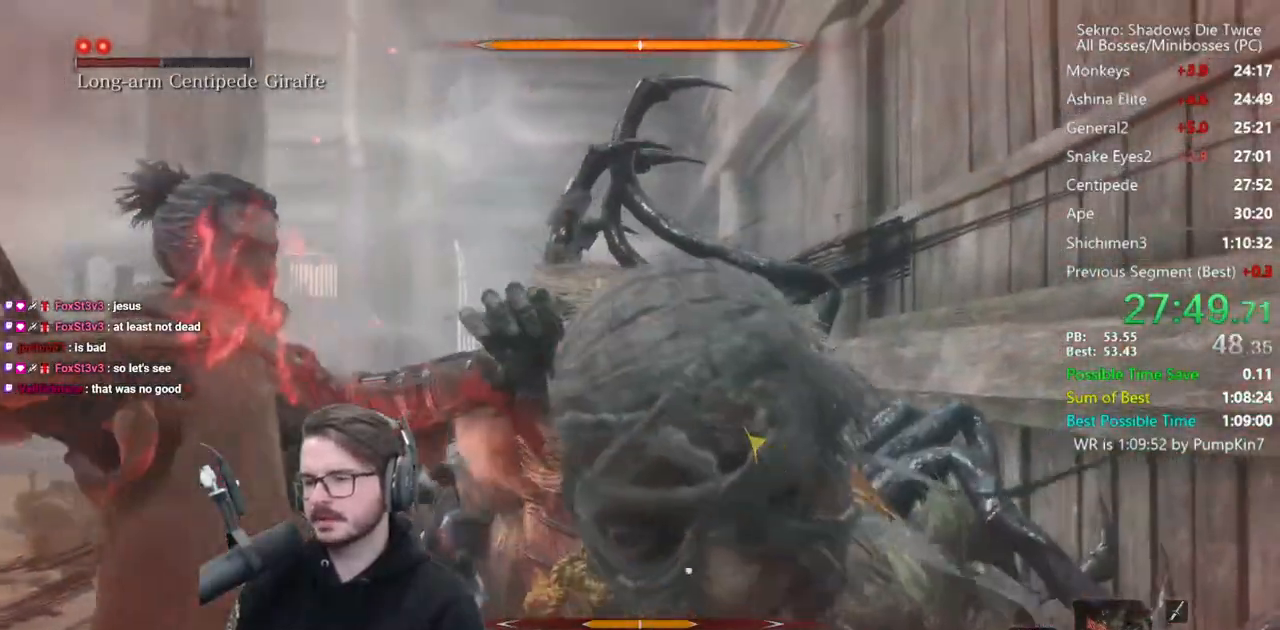
Gameplay with a controller (Xbox layout); each line is a JSON object with the inputs held at the frame after it. "events" lists button and stick changes between this image and that frame as [ms after this image, input, new state], when the widget could be followed in between.
{"buttons": [], "left_stick": "center", "right_stick": "center", "events": []}
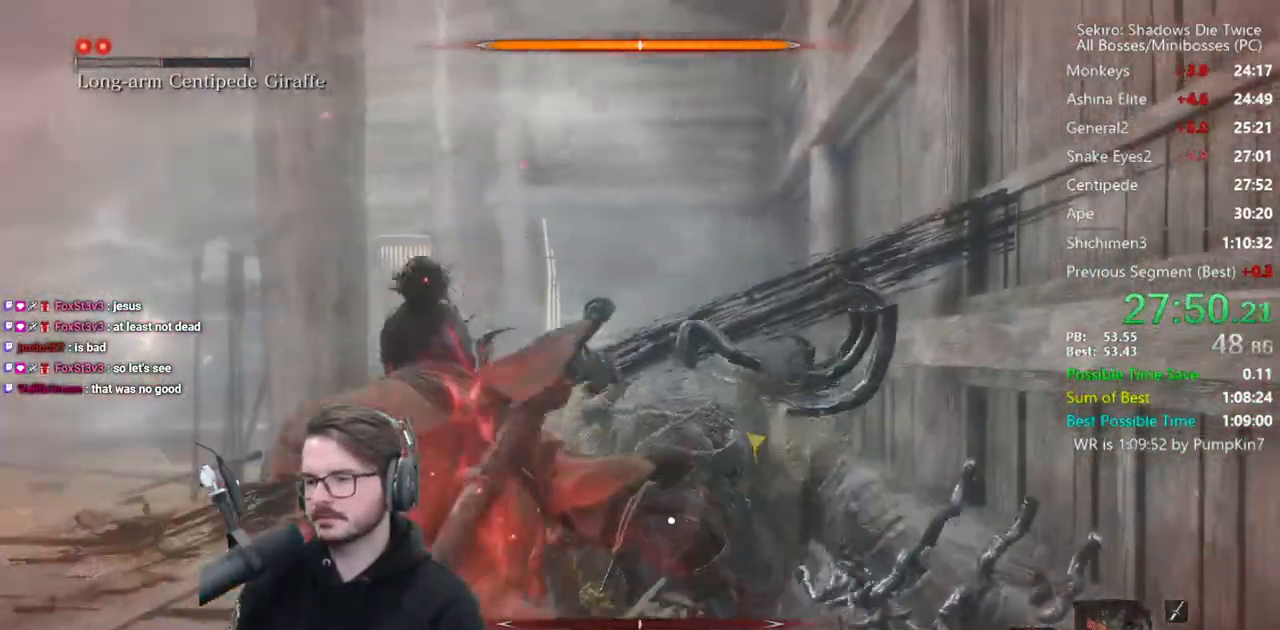
{"buttons": [], "left_stick": "center", "right_stick": "center", "events": []}
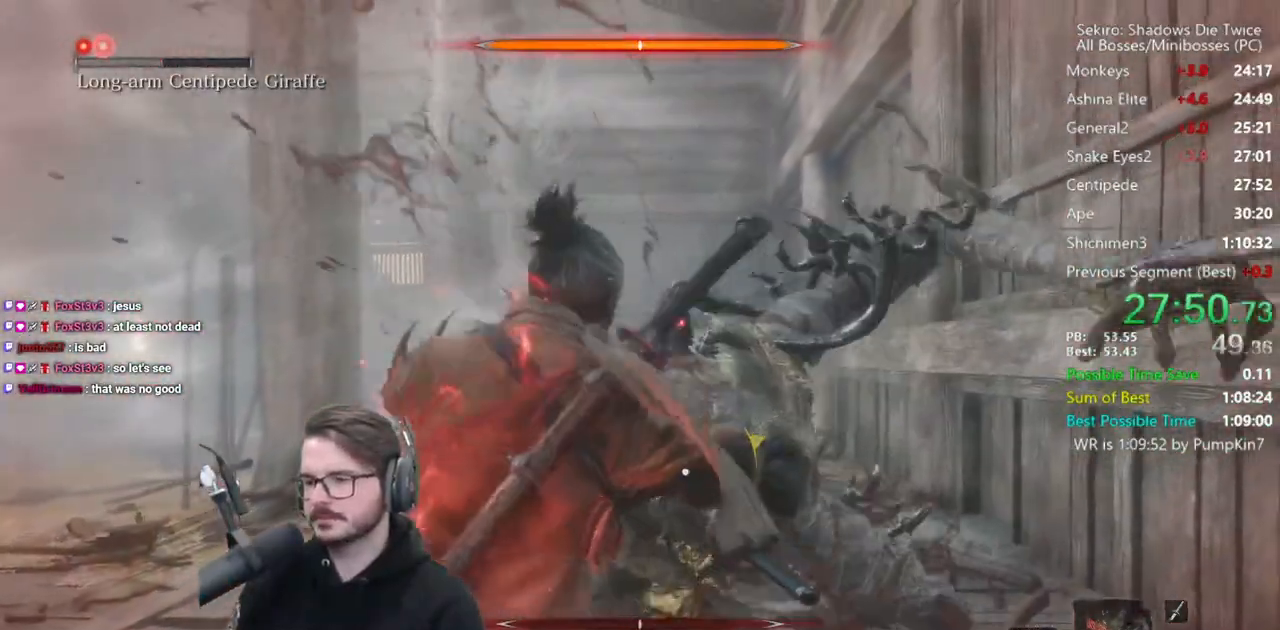
{"buttons": ["L1"], "left_stick": "center", "right_stick": "center", "events": [[400, "A", "down"], [500, "A", "up"], [500, "L1", "down"]]}
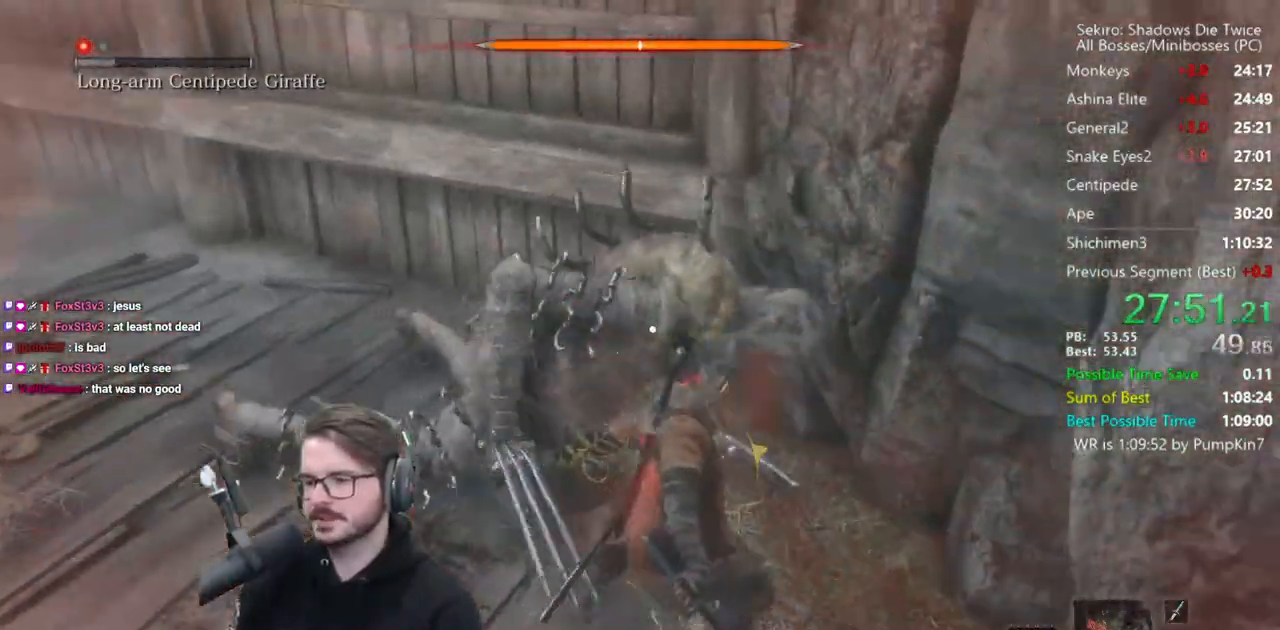
{"buttons": ["L1", "R1"], "left_stick": "up-right", "right_stick": "center", "events": [[133, "R1", "down"], [233, "R1", "up"], [233, "left_stick", "up-right"], [300, "R1", "down"], [433, "R1", "up"], [467, "R1", "down"]]}
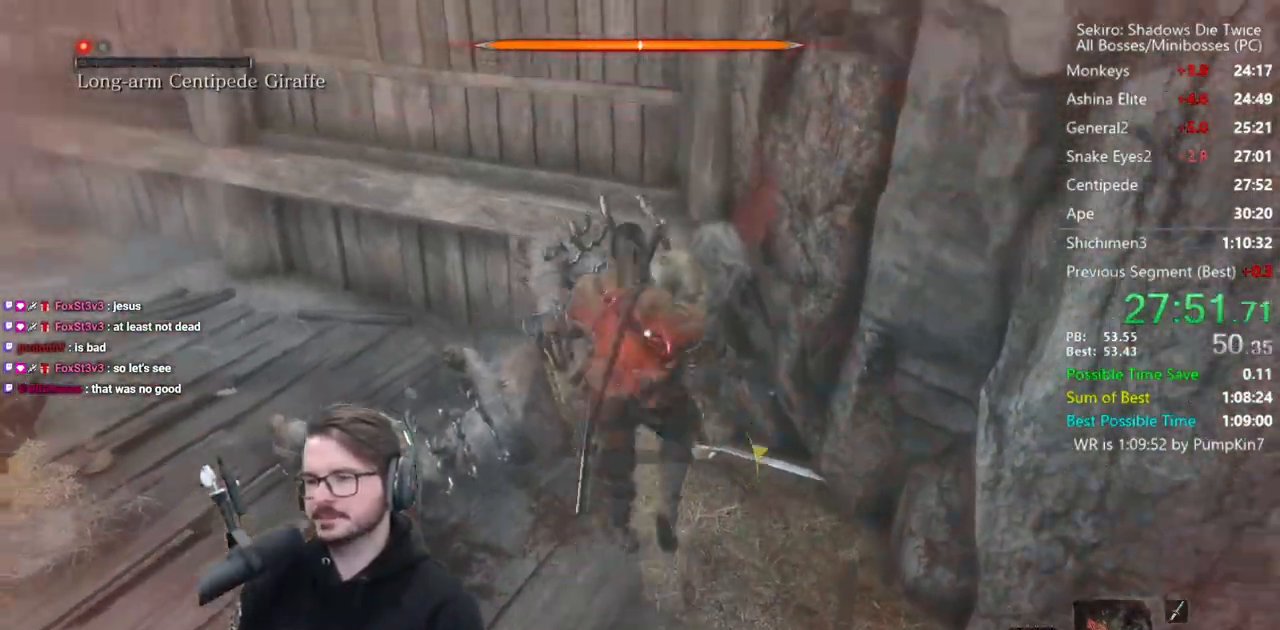
{"buttons": ["L3"], "left_stick": "right", "right_stick": "center", "events": [[133, "R1", "up"], [217, "left_stick", "right"], [433, "L1", "up"], [433, "L3", "down"]]}
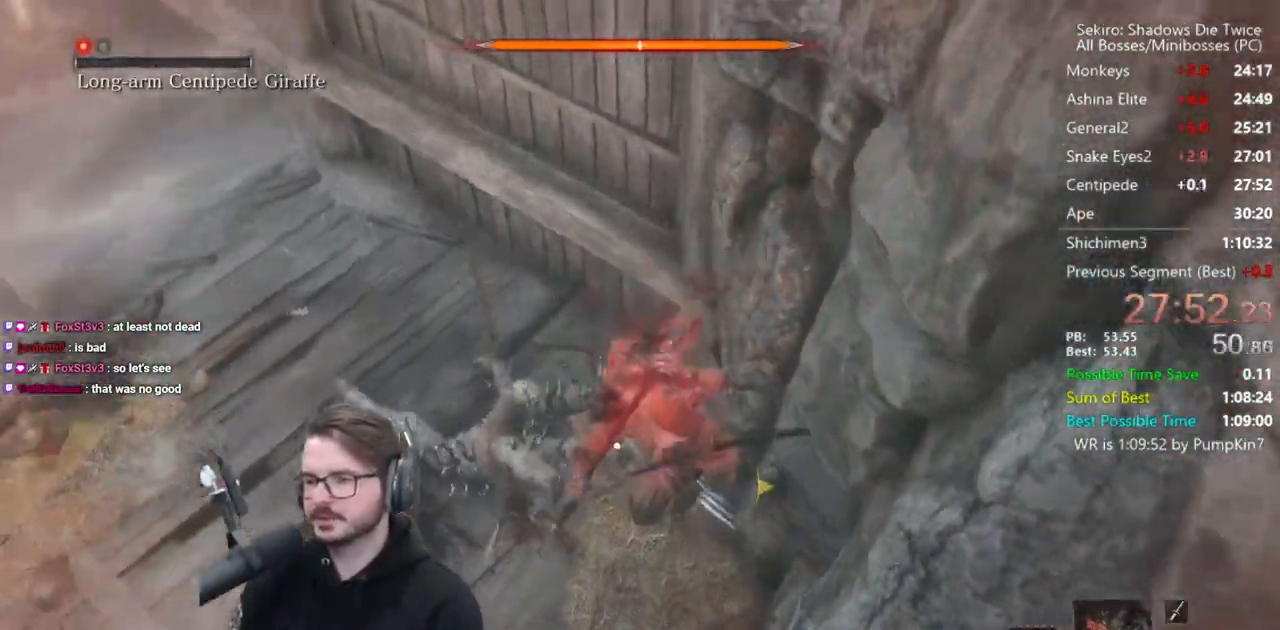
{"buttons": [], "left_stick": "right", "right_stick": "center", "events": [[167, "L3", "up"]]}
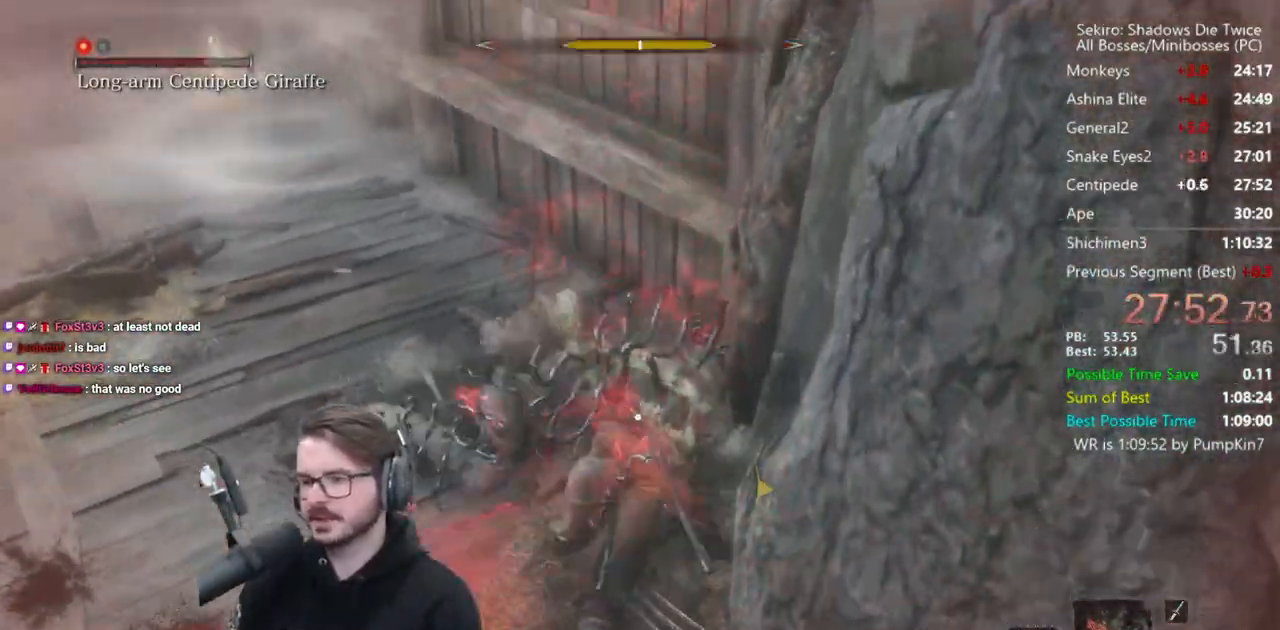
{"buttons": ["L3"], "left_stick": "right", "right_stick": "center", "events": [[233, "L3", "down"], [333, "A", "down"], [467, "A", "up"]]}
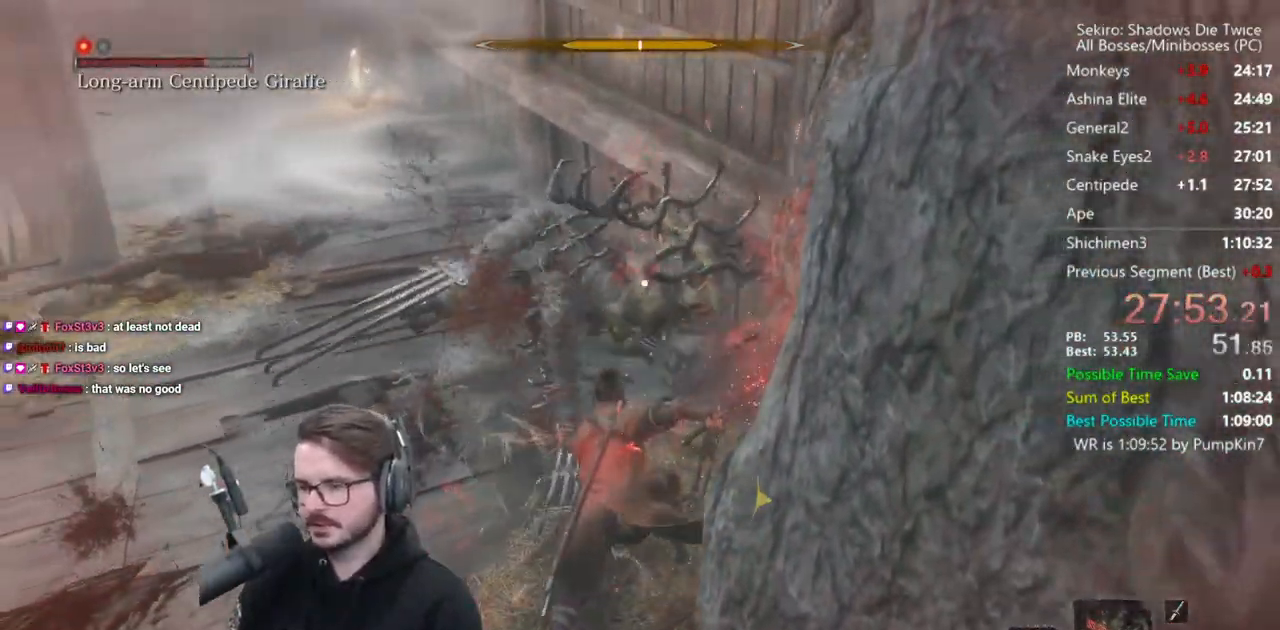
{"buttons": [], "left_stick": "right", "right_stick": "center", "events": [[133, "L3", "up"]]}
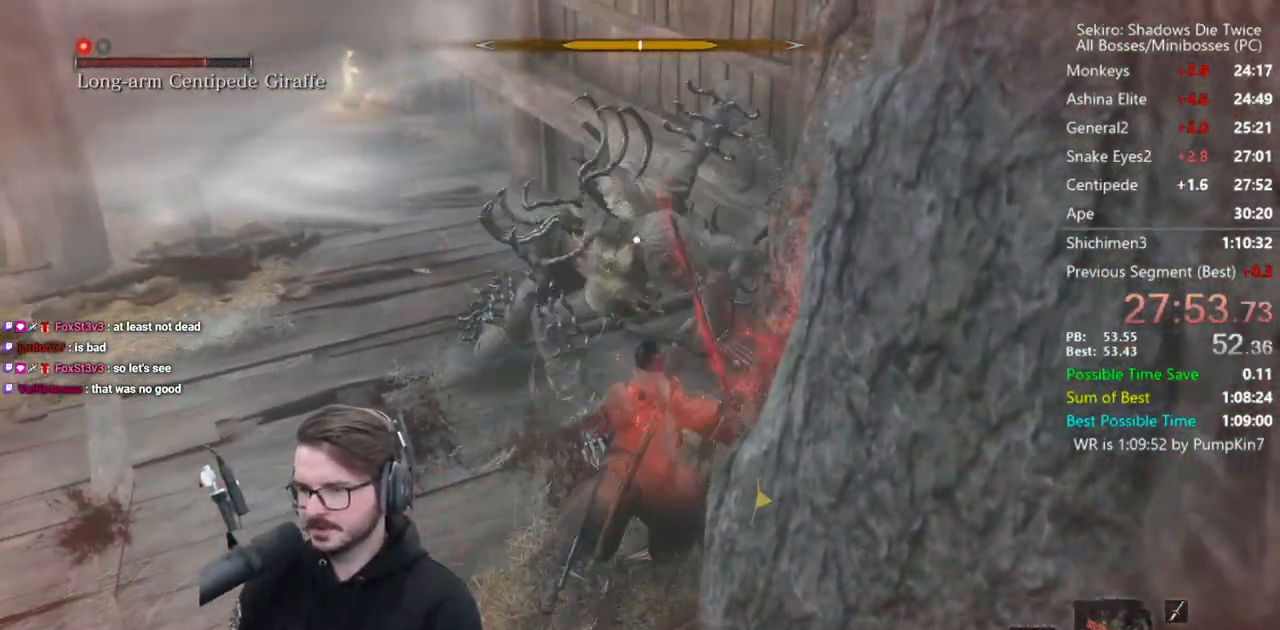
{"buttons": ["L1"], "left_stick": "center", "right_stick": "center", "events": [[33, "left_stick", "center"], [167, "L1", "down"], [267, "L1", "up"], [333, "L1", "down"], [433, "L1", "up"], [500, "L1", "down"]]}
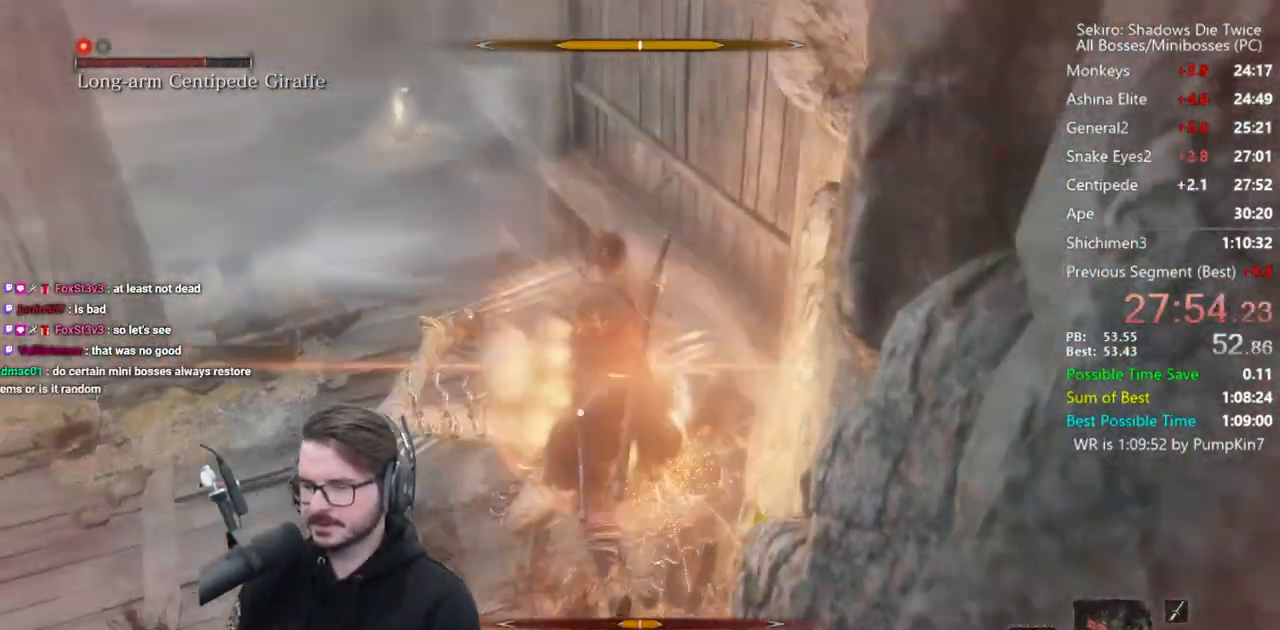
{"buttons": ["L1", "R1"], "left_stick": "center", "right_stick": "center", "events": [[200, "R1", "down"], [300, "R1", "up"], [367, "R1", "down"], [433, "R1", "up"], [500, "R1", "down"]]}
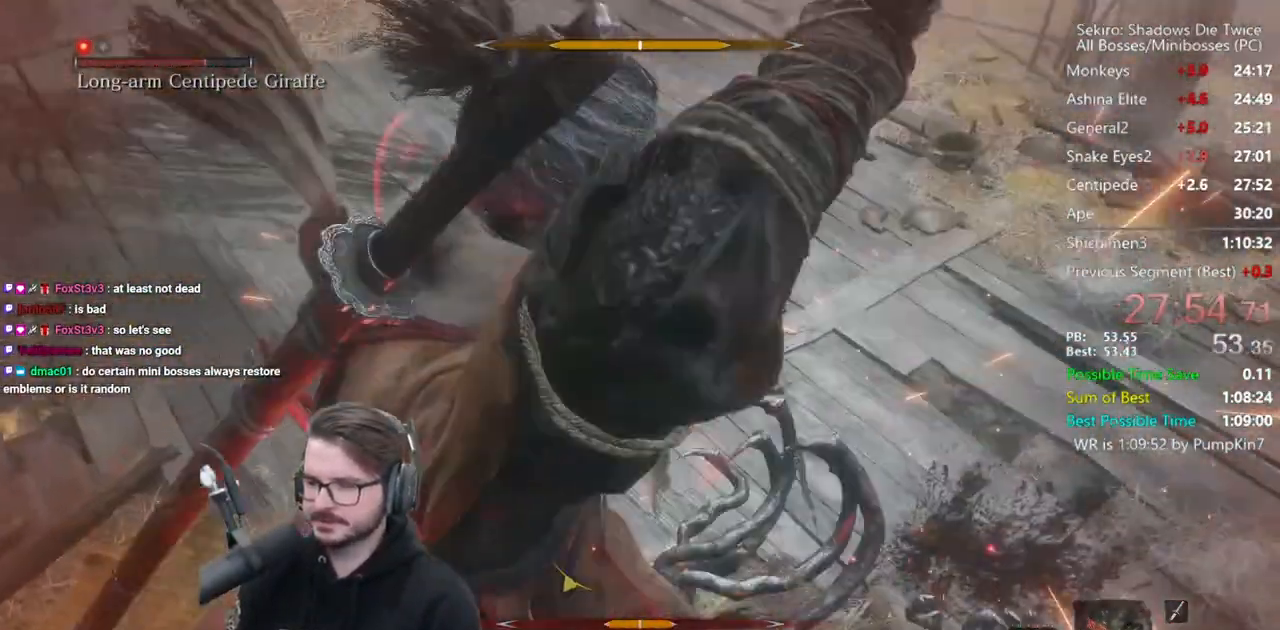
{"buttons": ["L1"], "left_stick": "center", "right_stick": "center", "events": [[100, "R1", "up"], [133, "R1", "down"], [267, "R1", "up"], [300, "R1", "down"], [433, "R1", "up"]]}
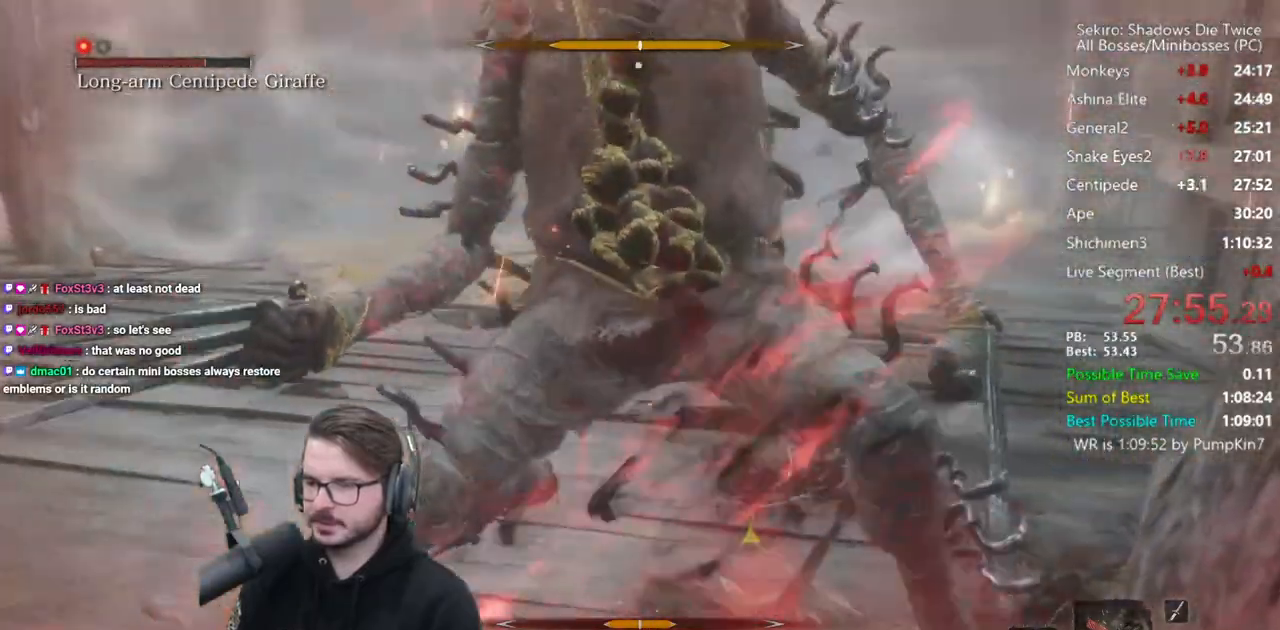
{"buttons": ["R1"], "left_stick": "center", "right_stick": "center", "events": [[167, "R1", "down"], [267, "R1", "up"], [333, "R1", "down"], [433, "R1", "up"], [467, "L1", "up"], [500, "R1", "down"]]}
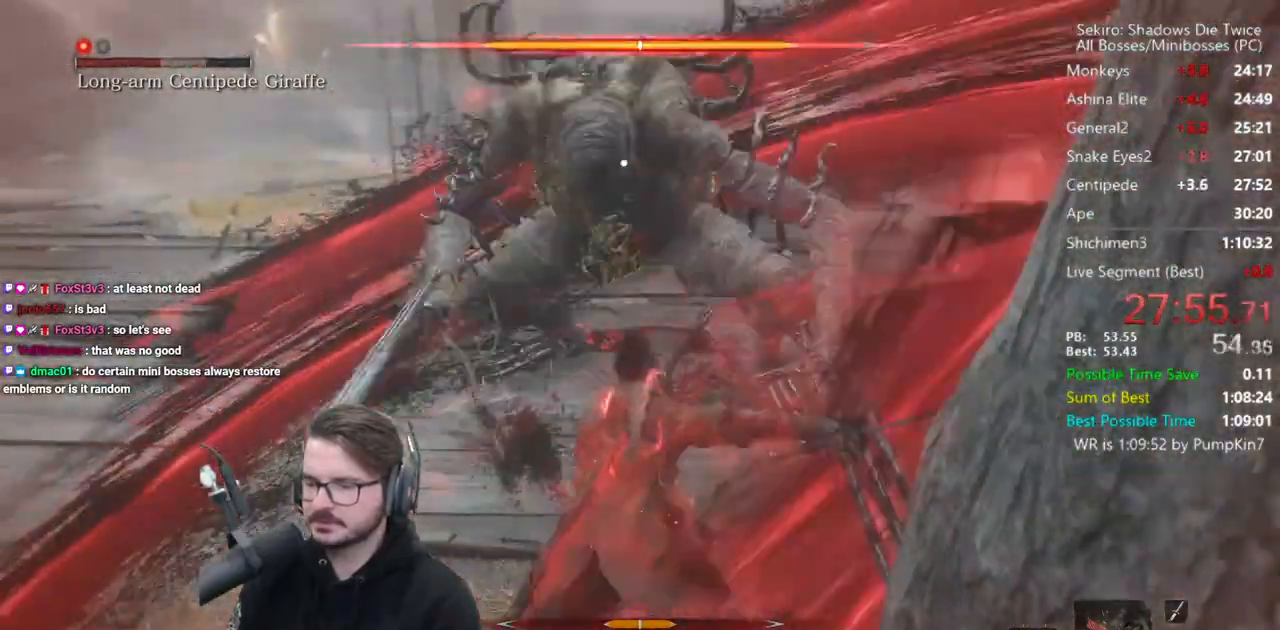
{"buttons": [], "left_stick": "center", "right_stick": "center", "events": [[67, "R1", "up"], [133, "R1", "down"], [267, "R1", "up"]]}
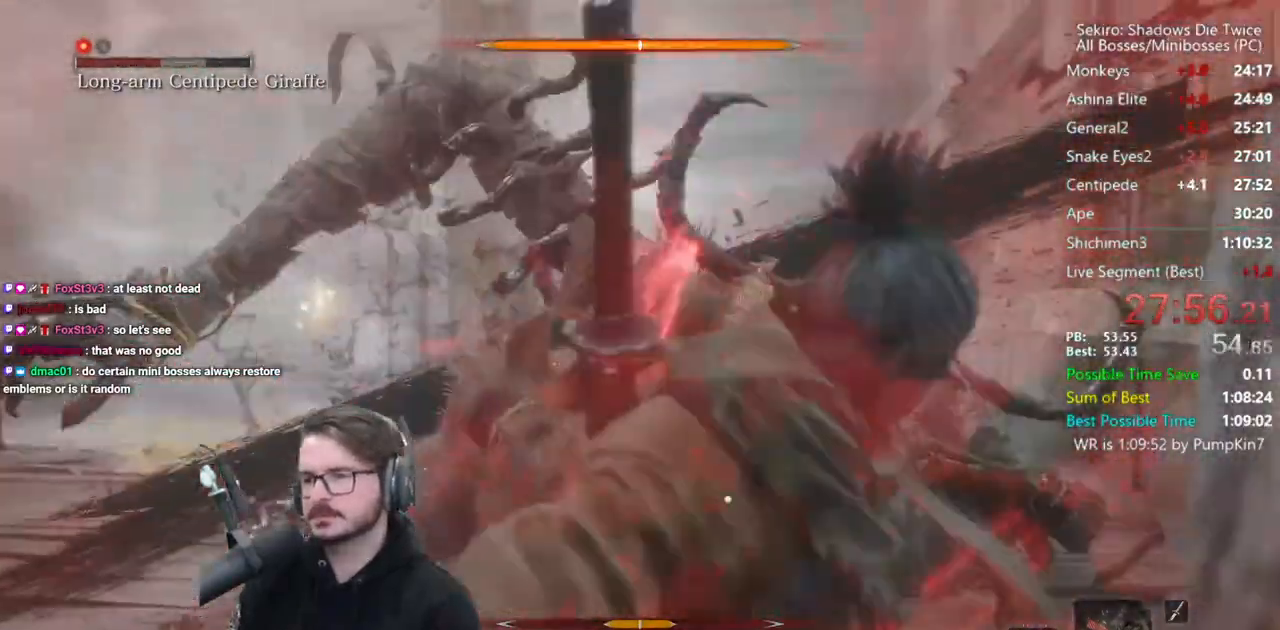
{"buttons": [], "left_stick": "center", "right_stick": "center", "events": []}
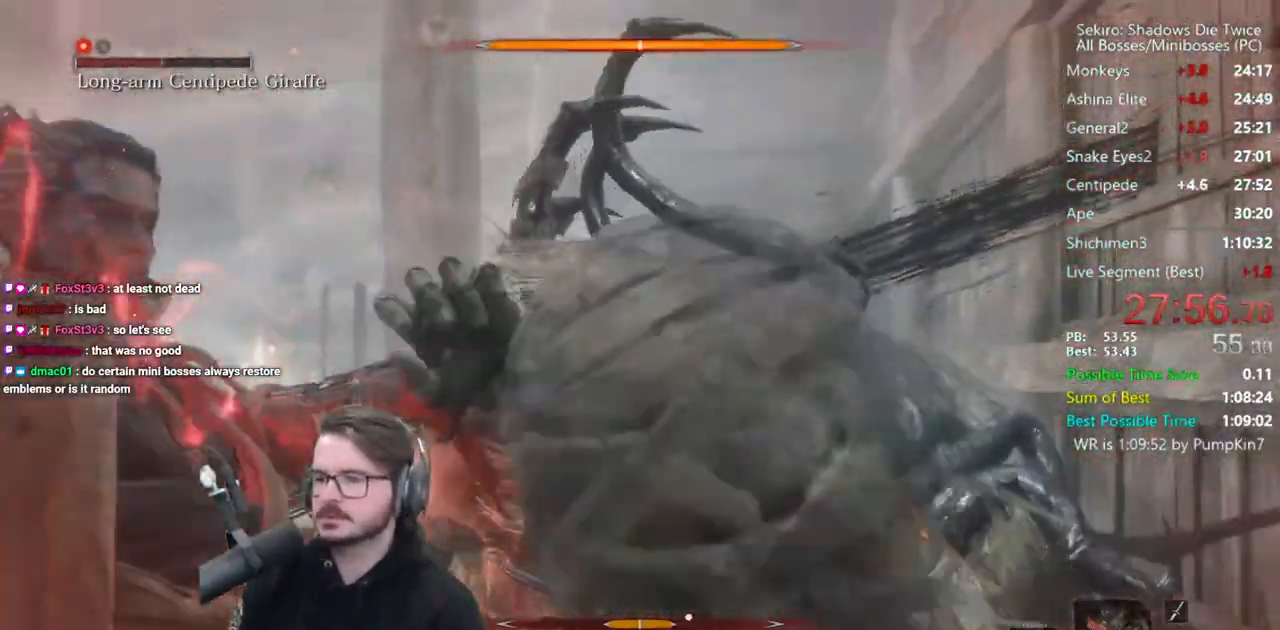
{"buttons": [], "left_stick": "up", "right_stick": "center", "events": [[167, "left_stick", "up"], [200, "R3", "down"], [267, "right_stick", "down"], [333, "R3", "up"], [467, "right_stick", "center"]]}
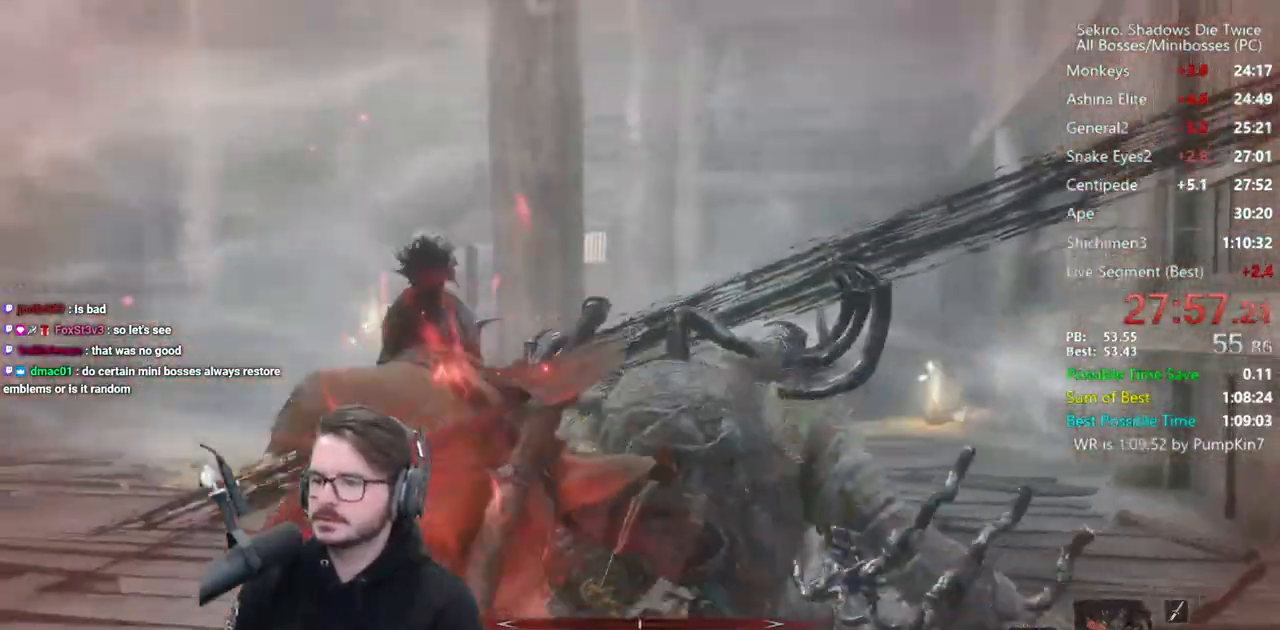
{"buttons": [], "left_stick": "up-left", "right_stick": "center", "events": [[200, "left_stick", "up-left"]]}
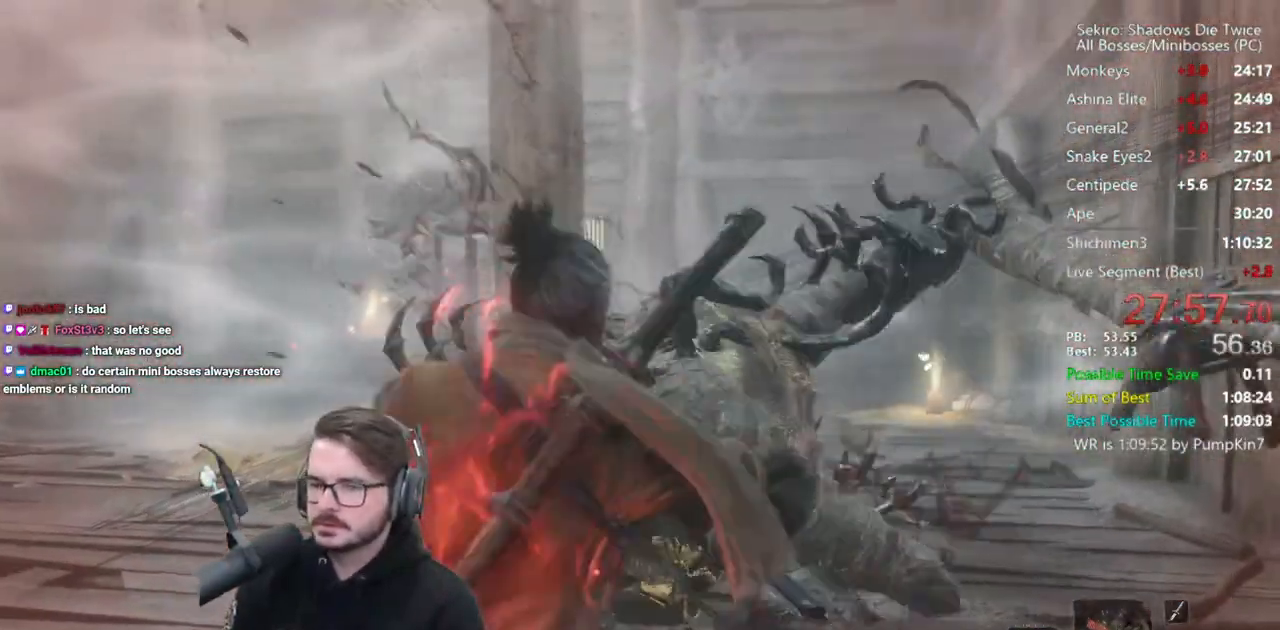
{"buttons": ["B", "X"], "left_stick": "up-left", "right_stick": "right", "events": [[100, "B", "down"], [167, "X", "down"], [200, "right_stick", "right"]]}
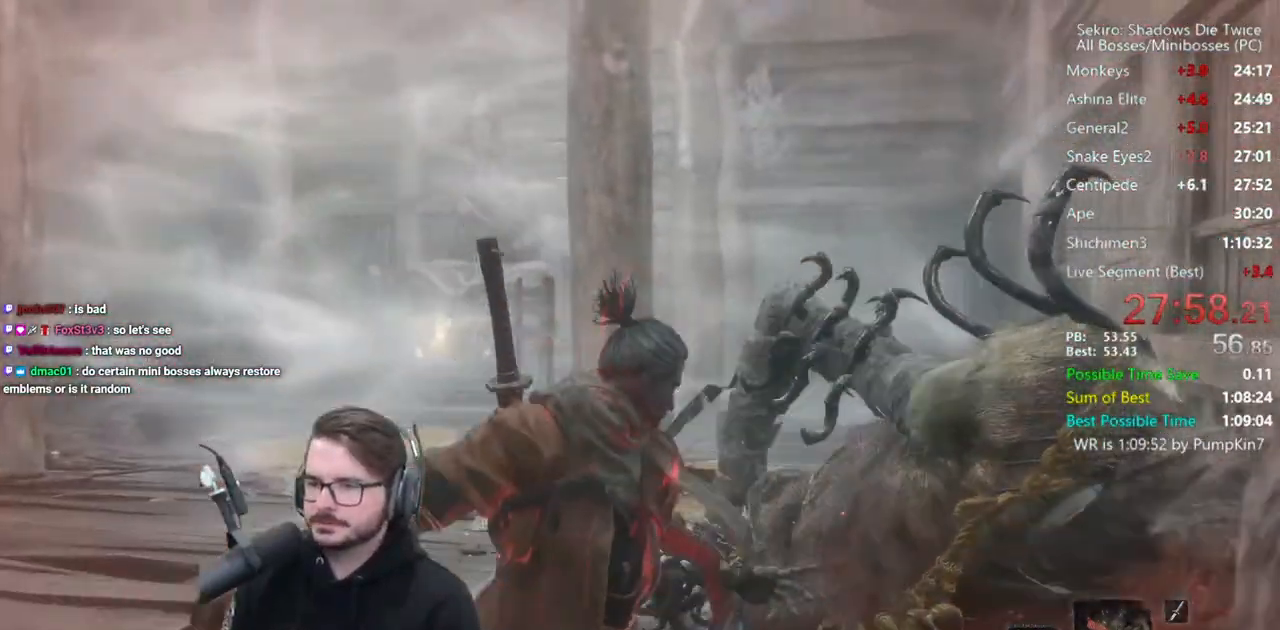
{"buttons": ["B", "X"], "left_stick": "up", "right_stick": "right", "events": [[250, "left_stick", "up"]]}
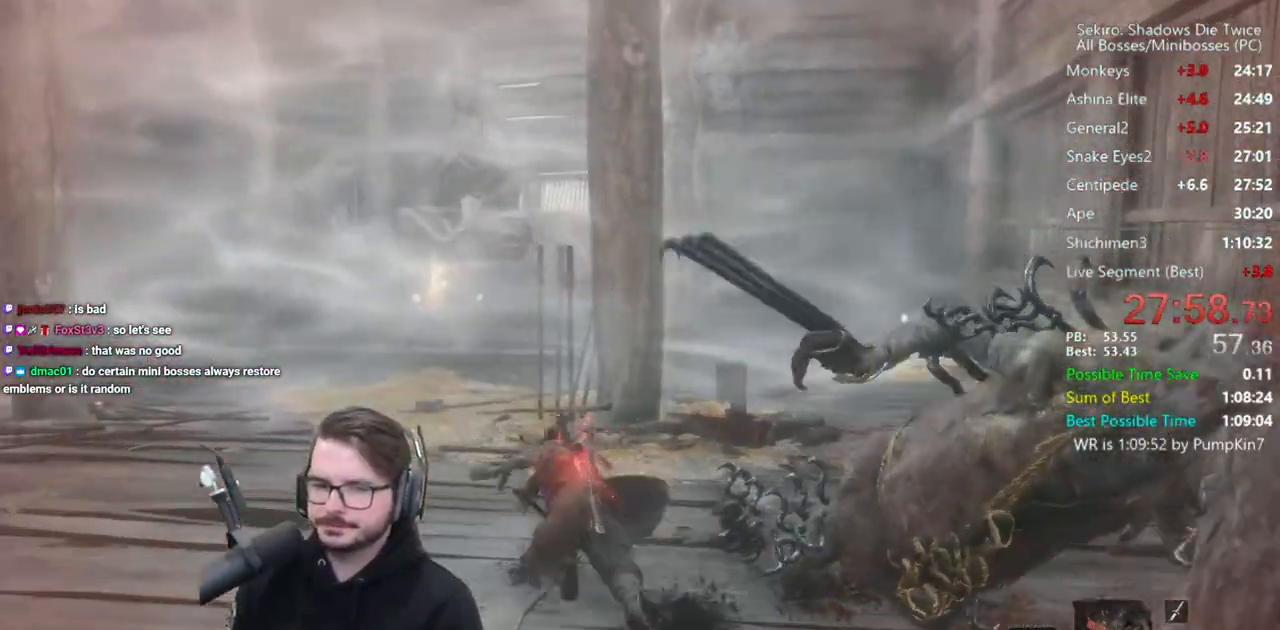
{"buttons": ["B", "X"], "left_stick": "up", "right_stick": "right", "events": []}
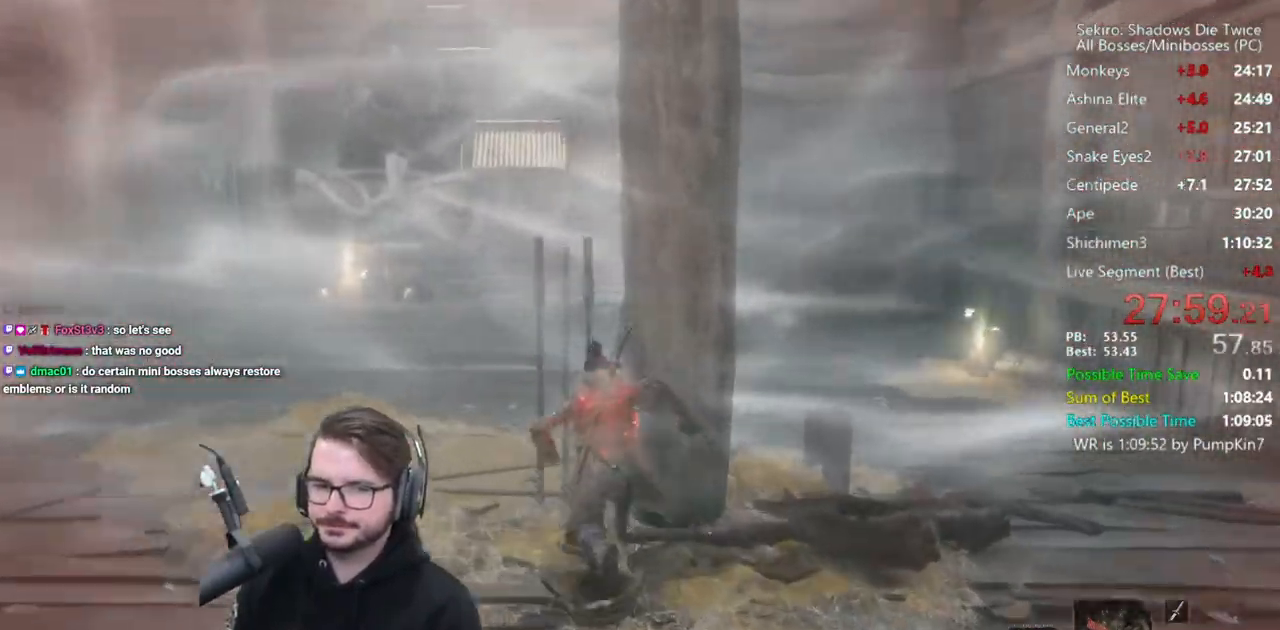
{"buttons": ["B", "X"], "left_stick": "up", "right_stick": "center", "events": [[167, "right_stick", "center"]]}
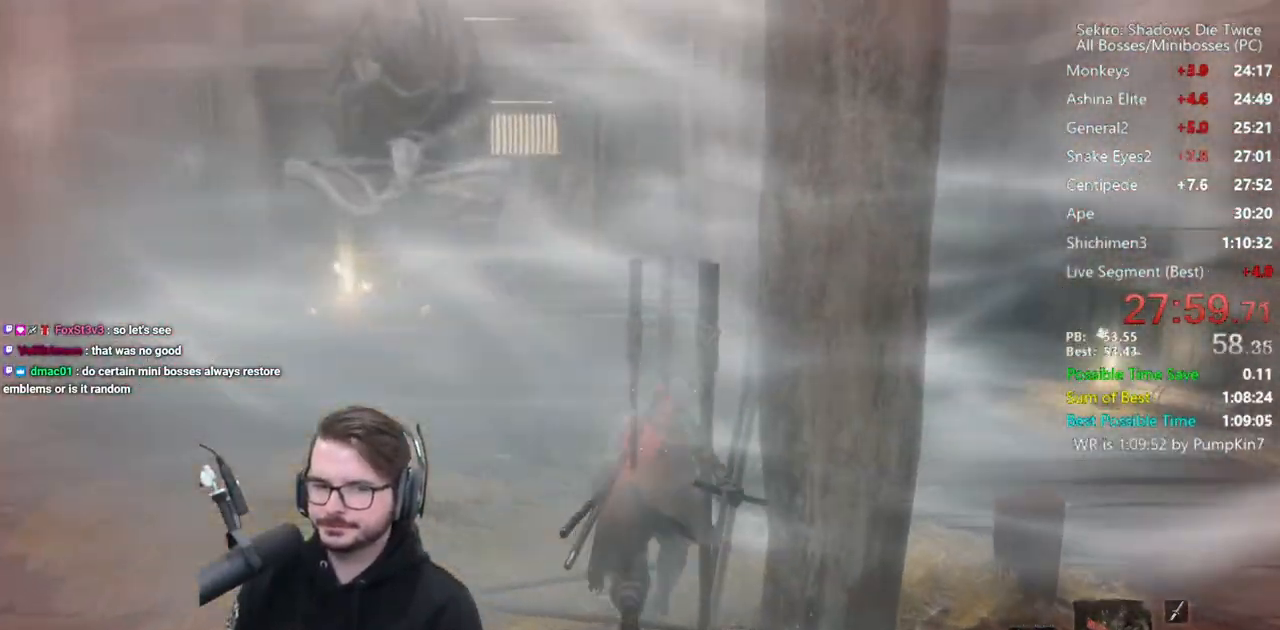
{"buttons": ["A", "B", "X"], "left_stick": "up", "right_stick": "center", "events": [[400, "A", "down"]]}
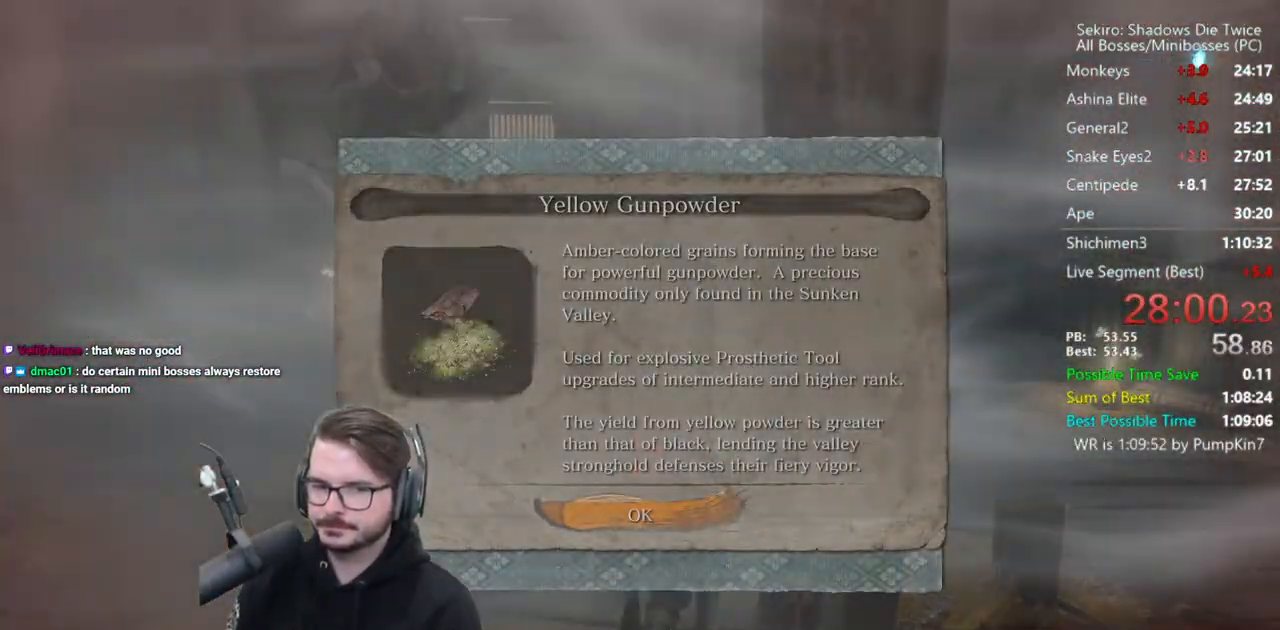
{"buttons": ["B", "X"], "left_stick": "up", "right_stick": "center", "events": [[33, "A", "up"]]}
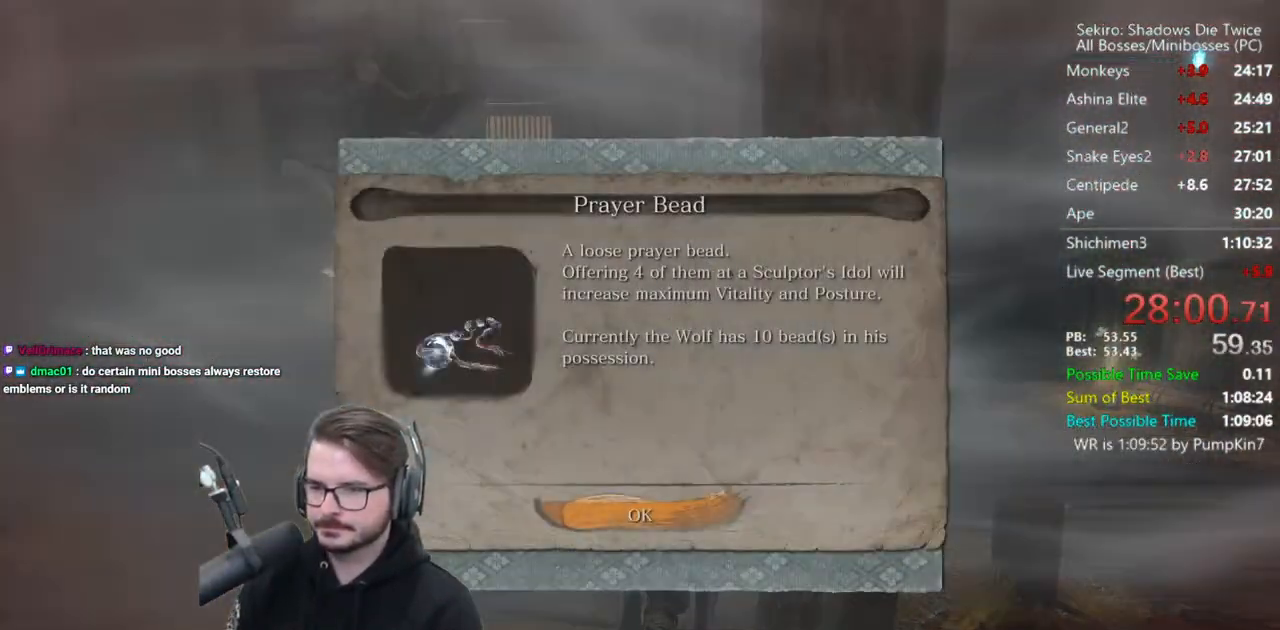
{"buttons": ["B", "X"], "left_stick": "up", "right_stick": "center", "events": [[67, "A", "down"], [200, "A", "up"], [300, "A", "down"], [467, "A", "up"]]}
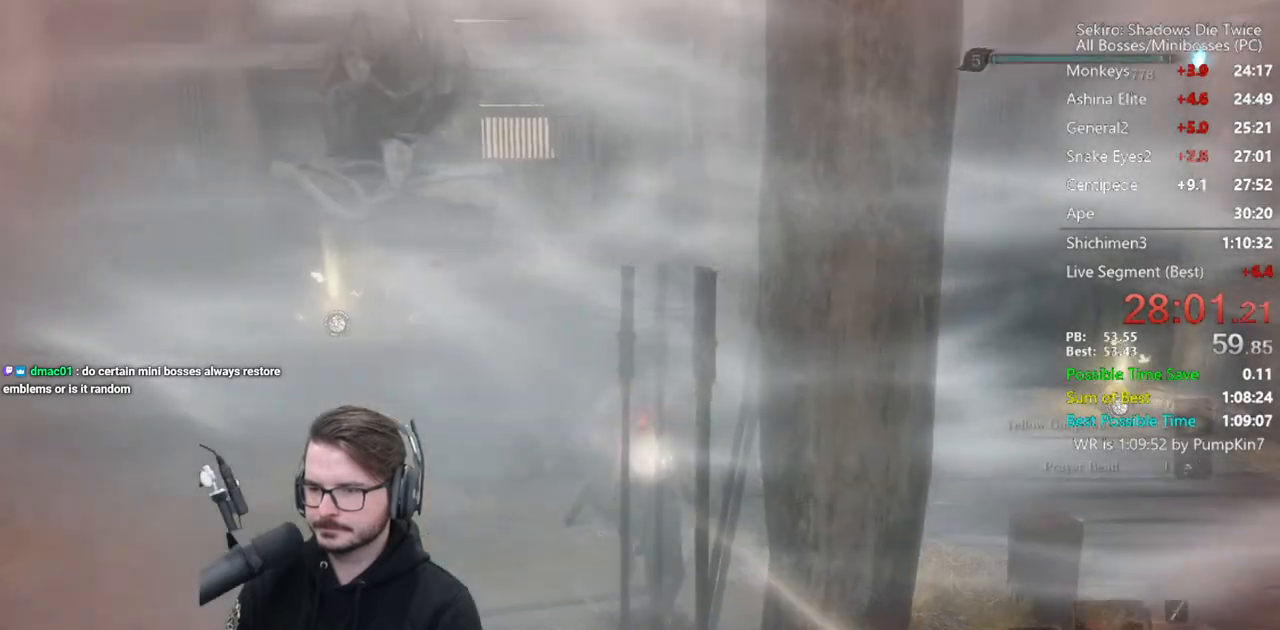
{"buttons": [], "left_stick": "up-left", "right_stick": "down", "events": [[167, "B", "up"], [167, "X", "up"], [167, "right_stick", "down"], [500, "left_stick", "up-left"]]}
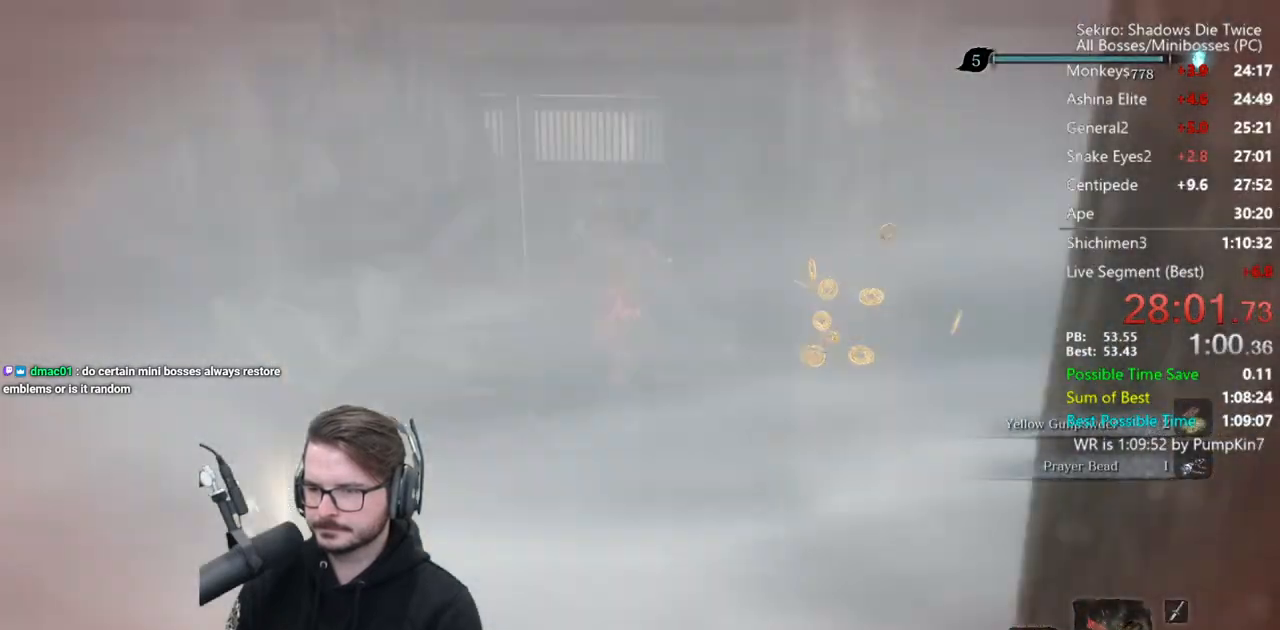
{"buttons": ["X"], "left_stick": "up-left", "right_stick": "right", "events": [[233, "right_stick", "down-right"], [367, "right_stick", "right"], [467, "X", "down"]]}
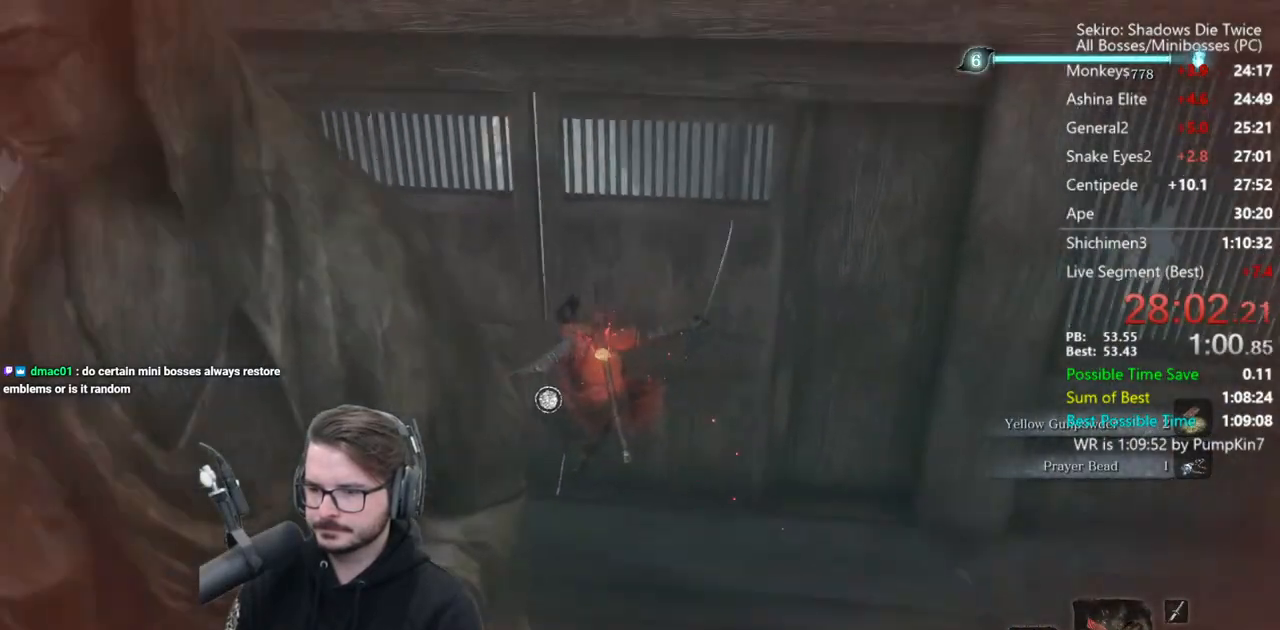
{"buttons": ["X"], "left_stick": "up-left", "right_stick": "right", "events": [[67, "X", "up"], [133, "X", "down"], [233, "X", "up"], [300, "X", "down"], [367, "X", "up"], [433, "X", "down"]]}
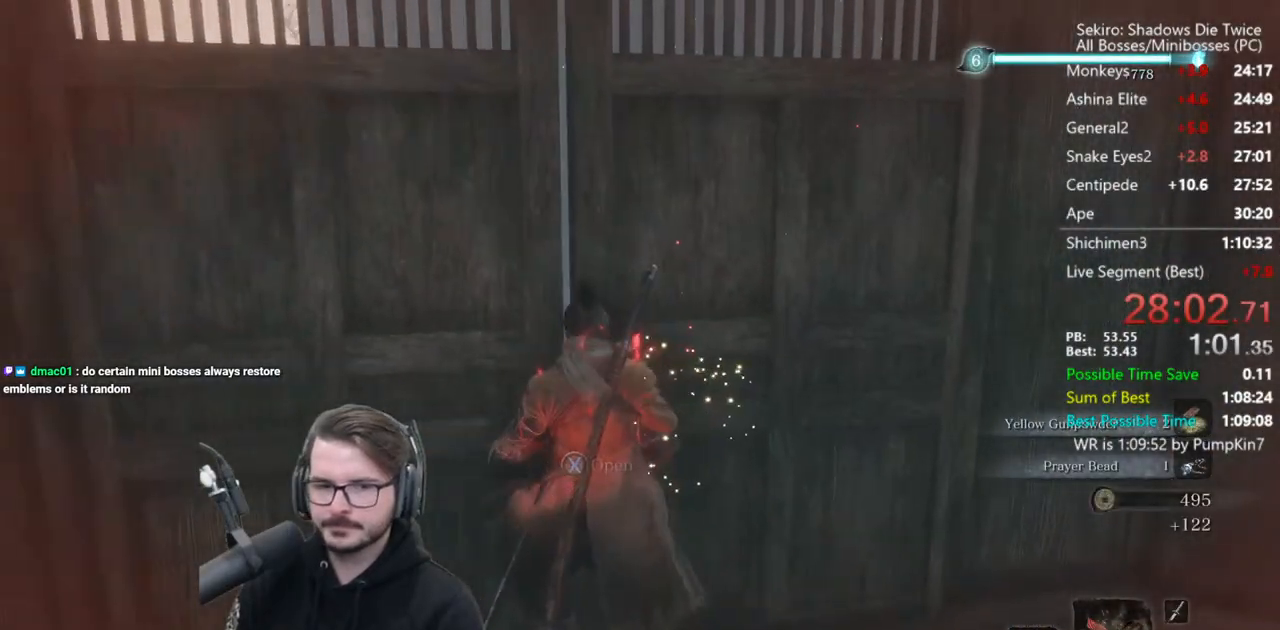
{"buttons": [], "left_stick": "center", "right_stick": "center", "events": [[67, "X", "up"], [167, "right_stick", "center"], [300, "left_stick", "center"]]}
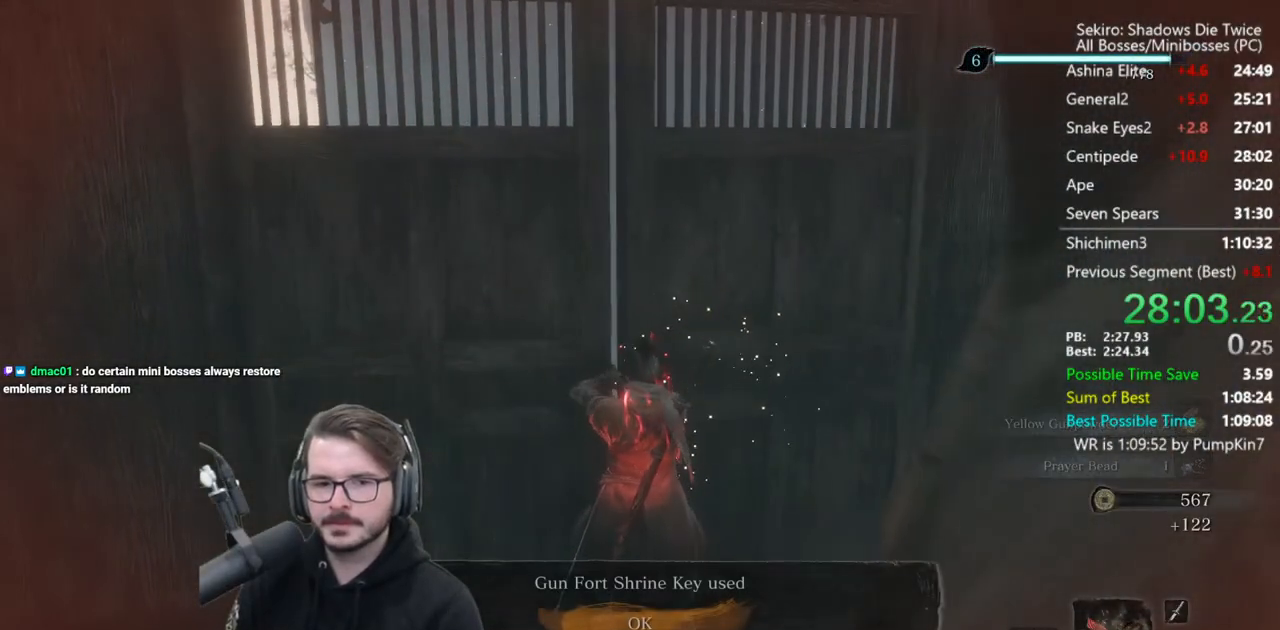
{"buttons": [], "left_stick": "up", "right_stick": "center", "events": [[433, "left_stick", "up"]]}
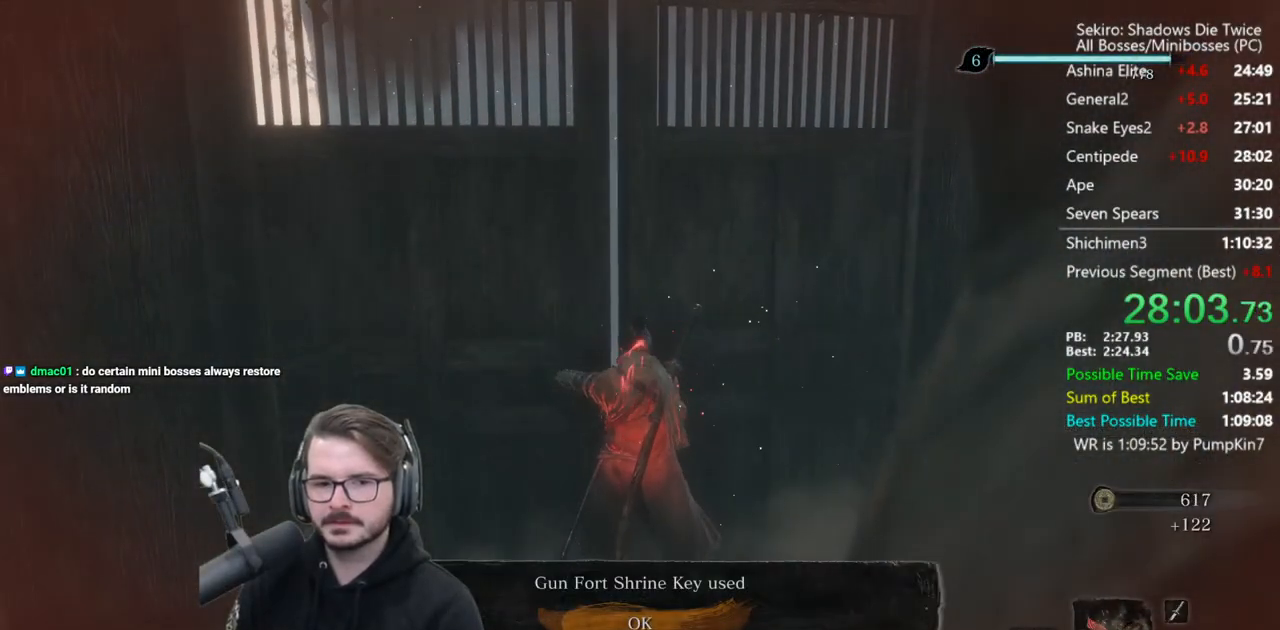
{"buttons": [], "left_stick": "up", "right_stick": "up-left", "events": [[33, "A", "down"], [167, "A", "up"], [367, "right_stick", "up-left"]]}
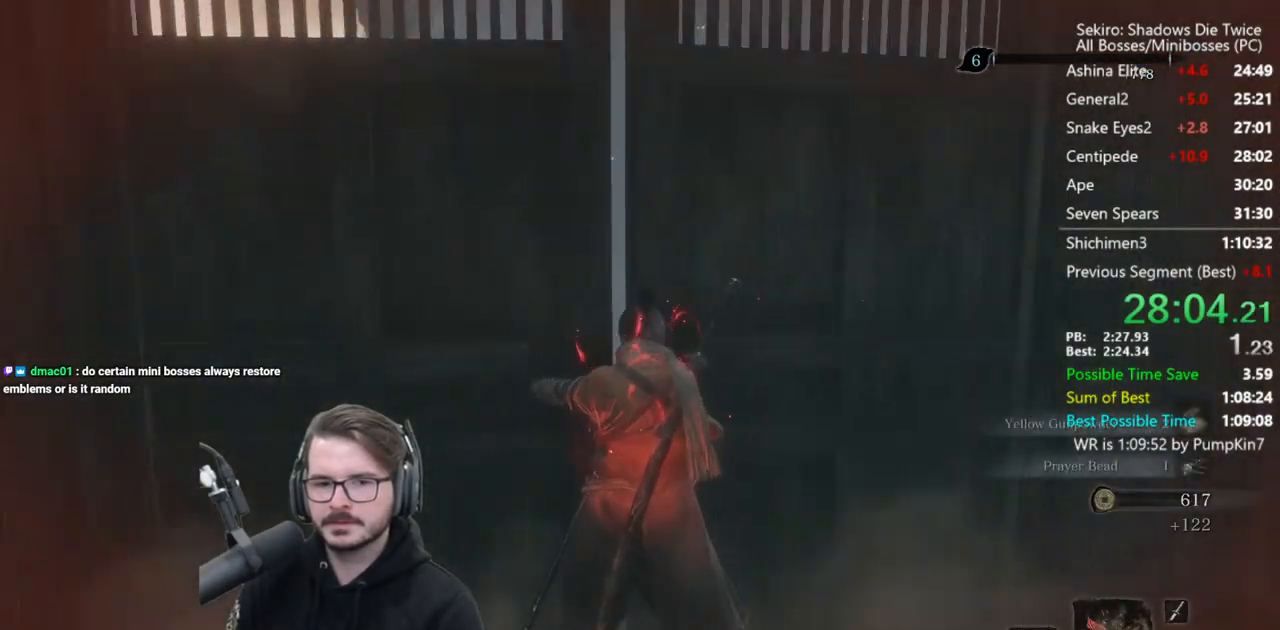
{"buttons": [], "left_stick": "up", "right_stick": "center", "events": [[100, "right_stick", "center"]]}
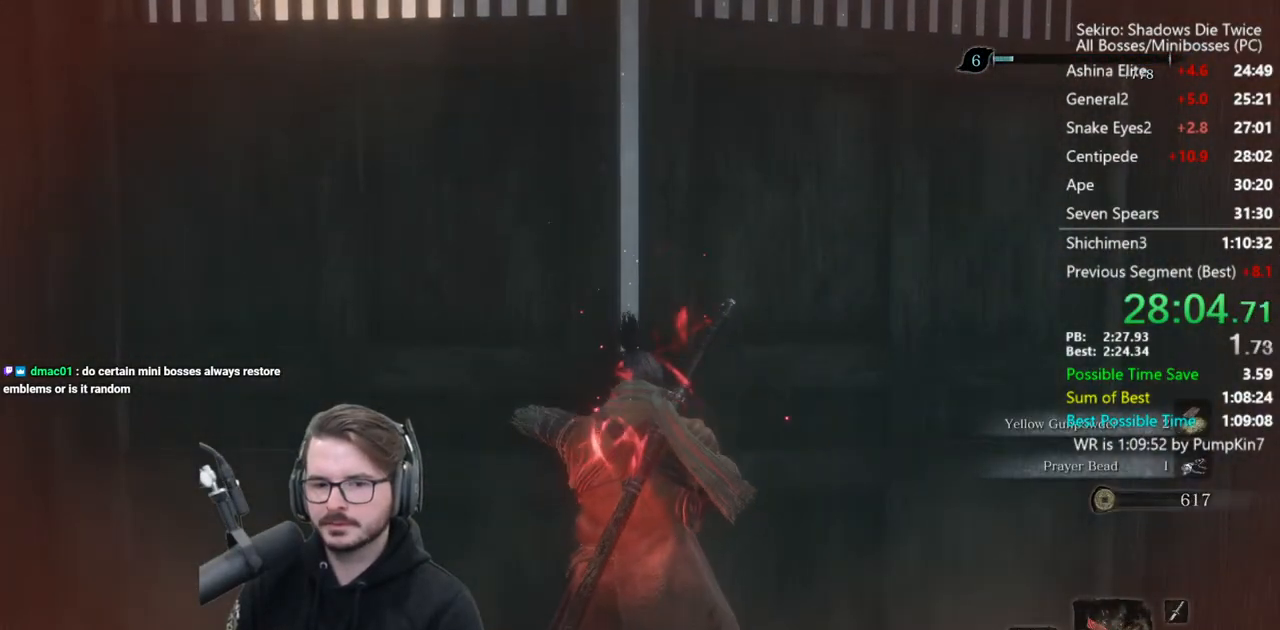
{"buttons": [], "left_stick": "up", "right_stick": "center", "events": []}